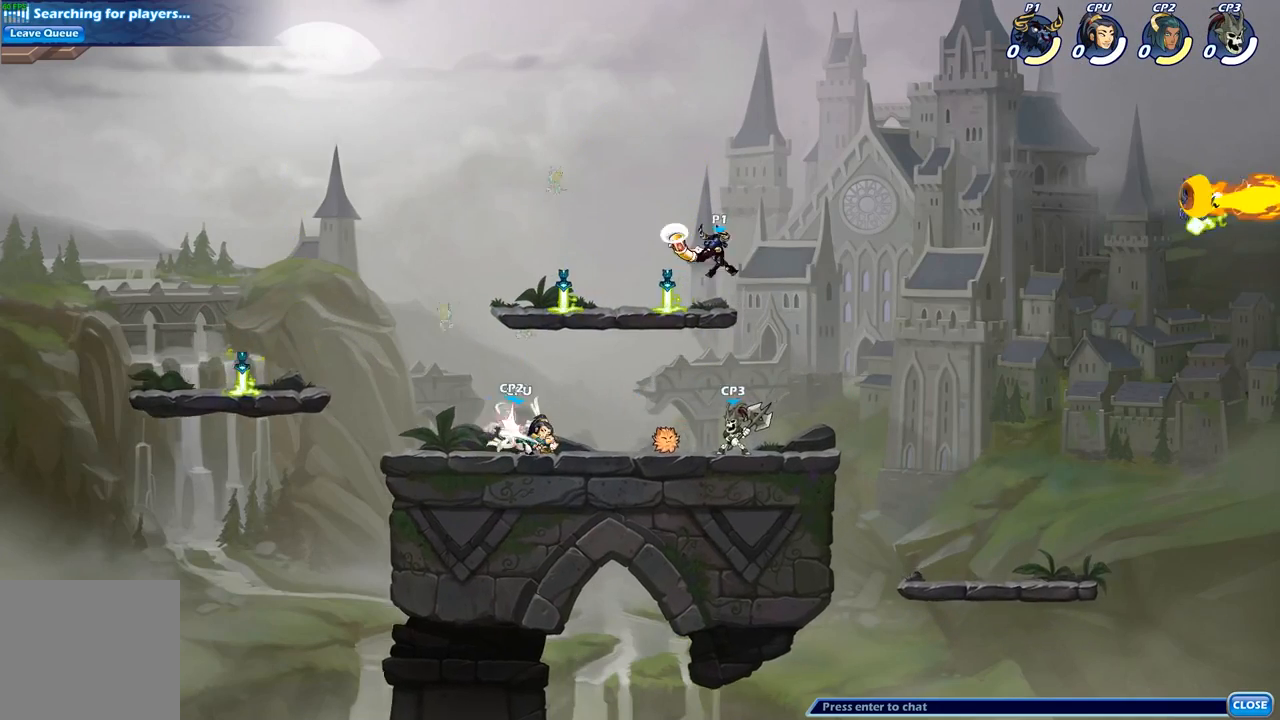
Gameplay with a controller (Xbox layout); each line is a JSON object with the inputs held at the frame after it. "events" lists button and stick changes between this image and that frame as [ms after this image, input, new state], when the widget could be followed in between.
{"buttons": [], "left_stick": "right", "right_stick": "center", "events": [[33, "X", "down"], [100, "X", "up"], [100, "left_stick", "up-left"], [217, "R1", "down"], [283, "left_stick", "right"], [317, "R1", "up"]]}
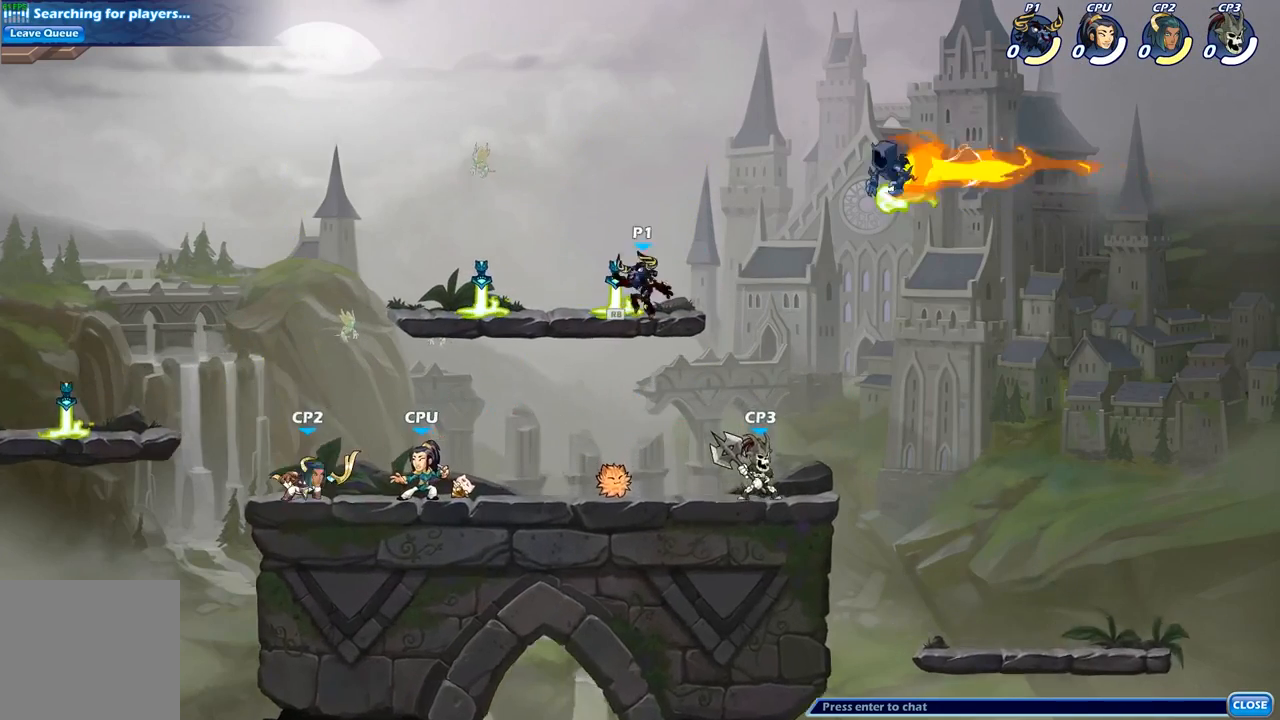
{"buttons": [], "left_stick": "down", "right_stick": "center", "events": [[50, "left_stick", "up"], [117, "R1", "down"], [133, "left_stick", "right"], [300, "R1", "up"], [400, "left_stick", "down"]]}
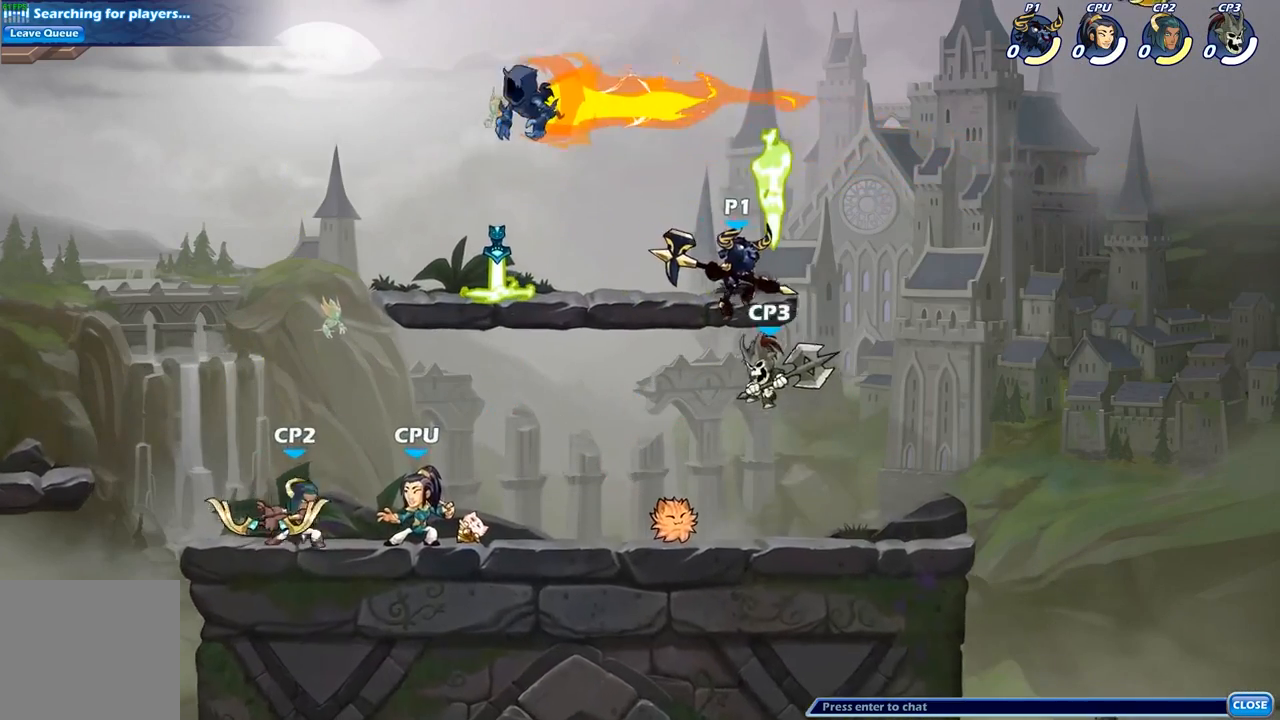
{"buttons": [], "left_stick": "center", "right_stick": "center", "events": [[83, "left_stick", "up-left"], [167, "X", "down"], [233, "X", "up"], [250, "left_stick", "center"]]}
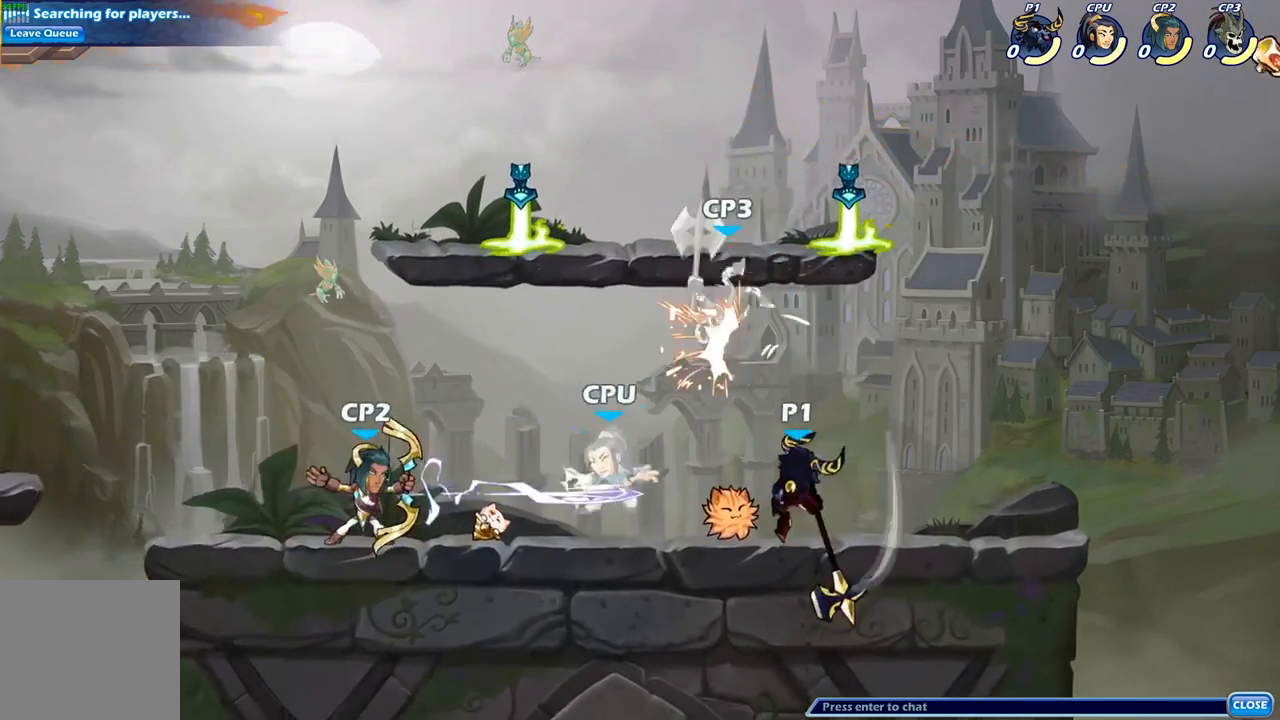
{"buttons": [], "left_stick": "up-left", "right_stick": "center", "events": [[267, "A", "down"], [400, "X", "down"], [417, "left_stick", "up-left"], [433, "A", "up"], [433, "right_stick", "down-left"], [483, "X", "up"], [500, "right_stick", "center"]]}
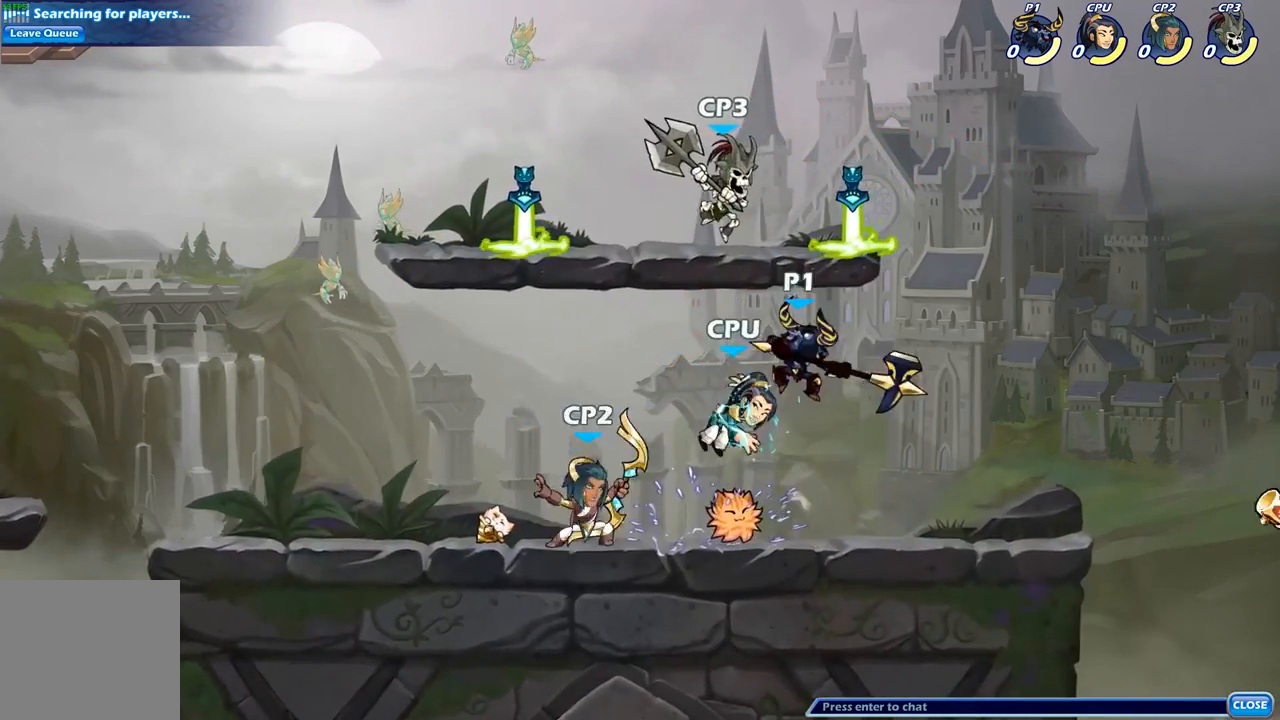
{"buttons": [], "left_stick": "right", "right_stick": "center", "events": [[417, "left_stick", "right"]]}
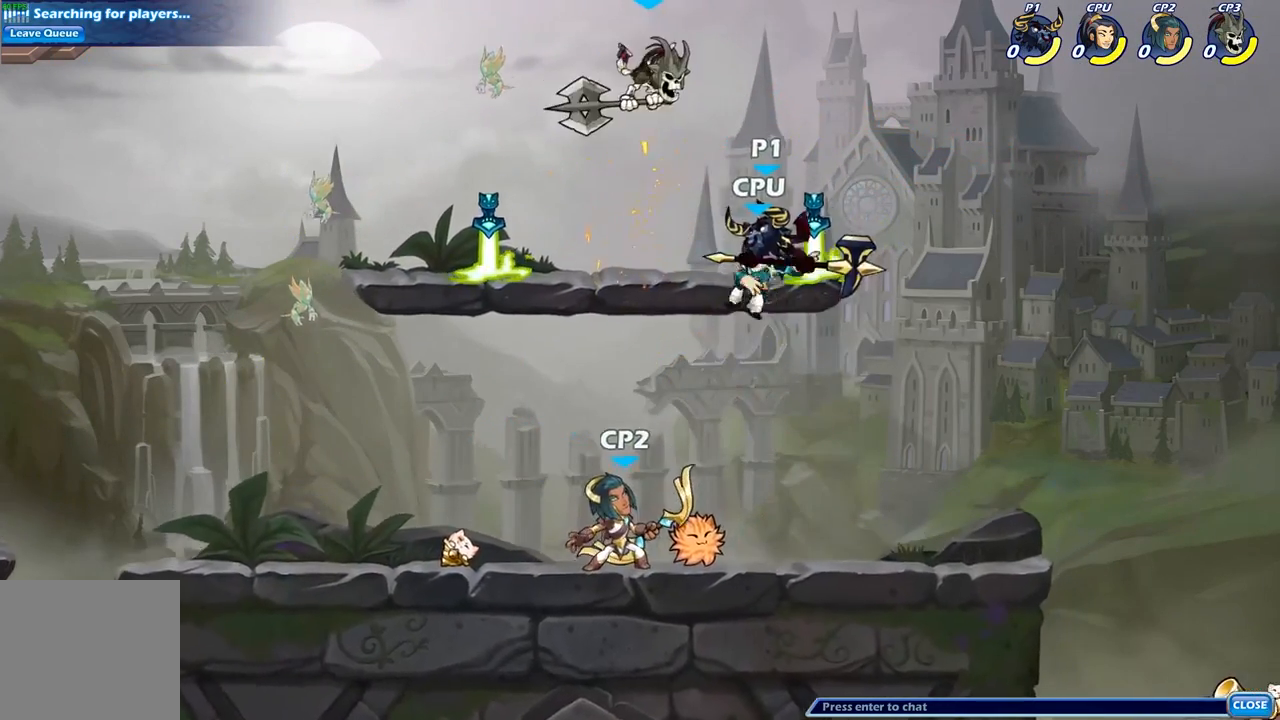
{"buttons": [], "left_stick": "center", "right_stick": "center", "events": [[117, "left_stick", "up-left"], [217, "A", "down"], [283, "X", "down"], [283, "left_stick", "center"], [283, "right_stick", "down-left"], [300, "A", "up"], [367, "X", "up"], [367, "right_stick", "center"]]}
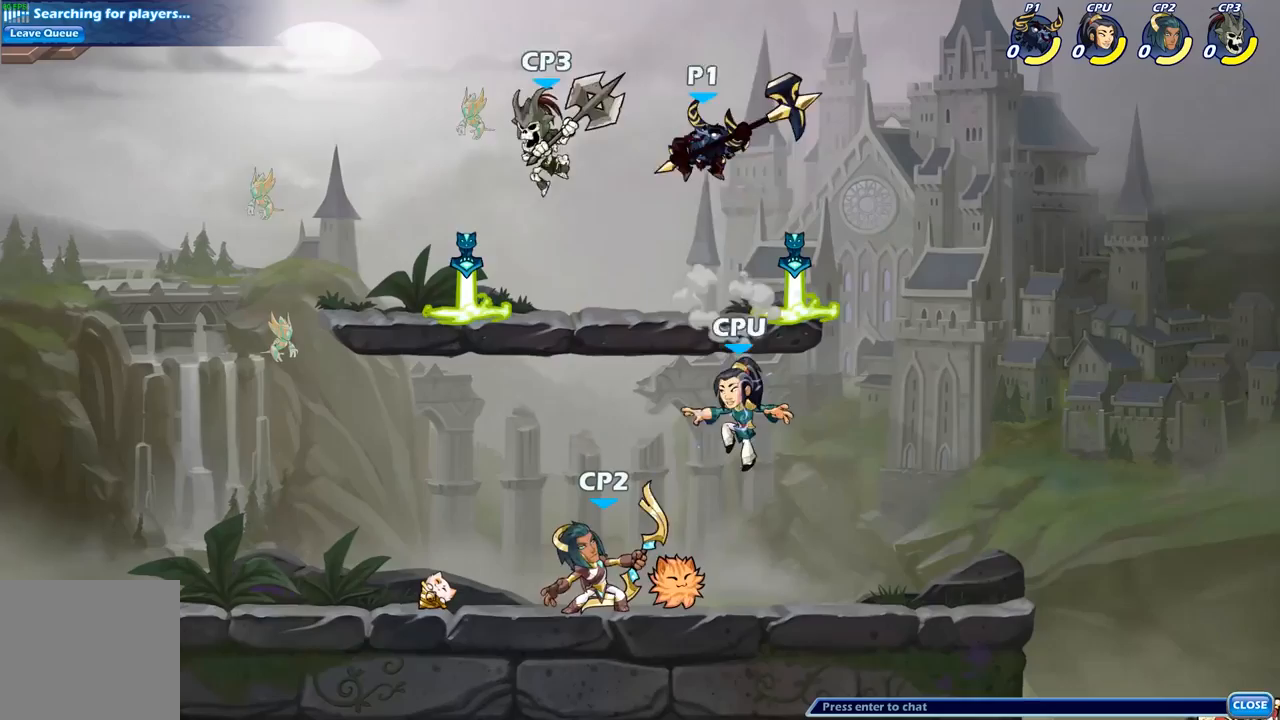
{"buttons": [], "left_stick": "right", "right_stick": "center", "events": [[33, "left_stick", "left"], [500, "left_stick", "right"]]}
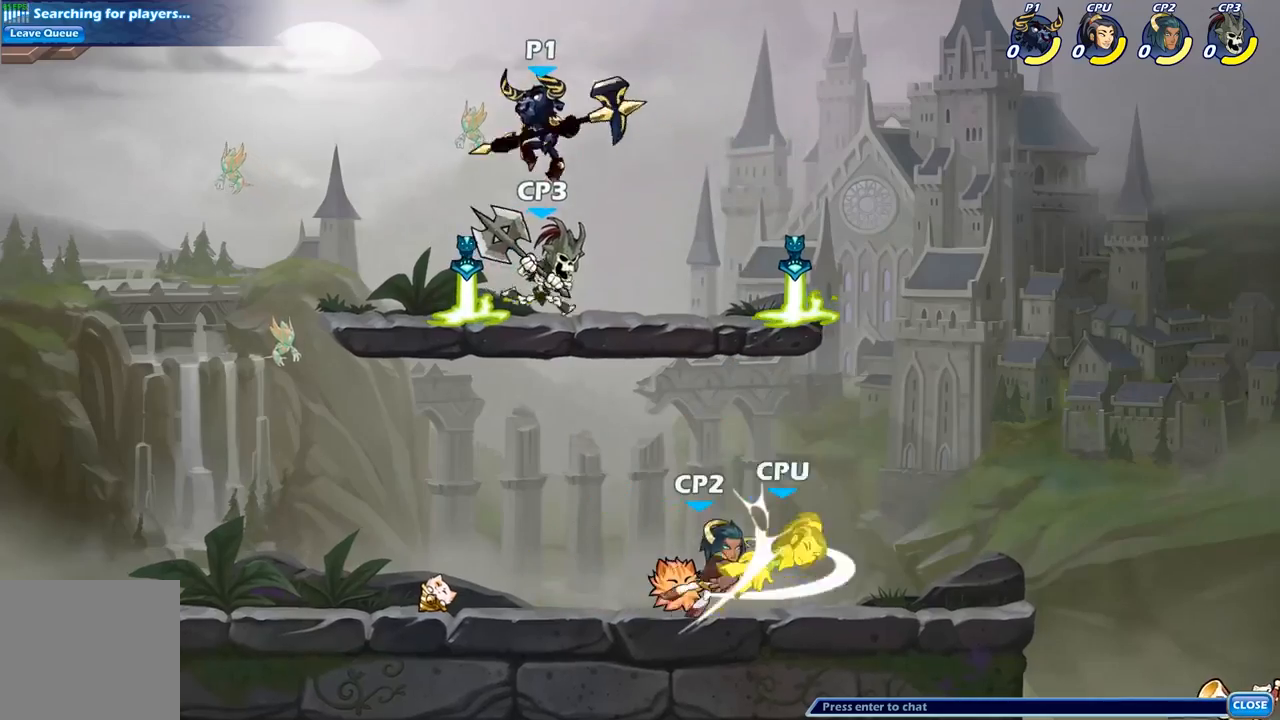
{"buttons": [], "left_stick": "right", "right_stick": "center", "events": [[50, "X", "down"], [150, "X", "up"]]}
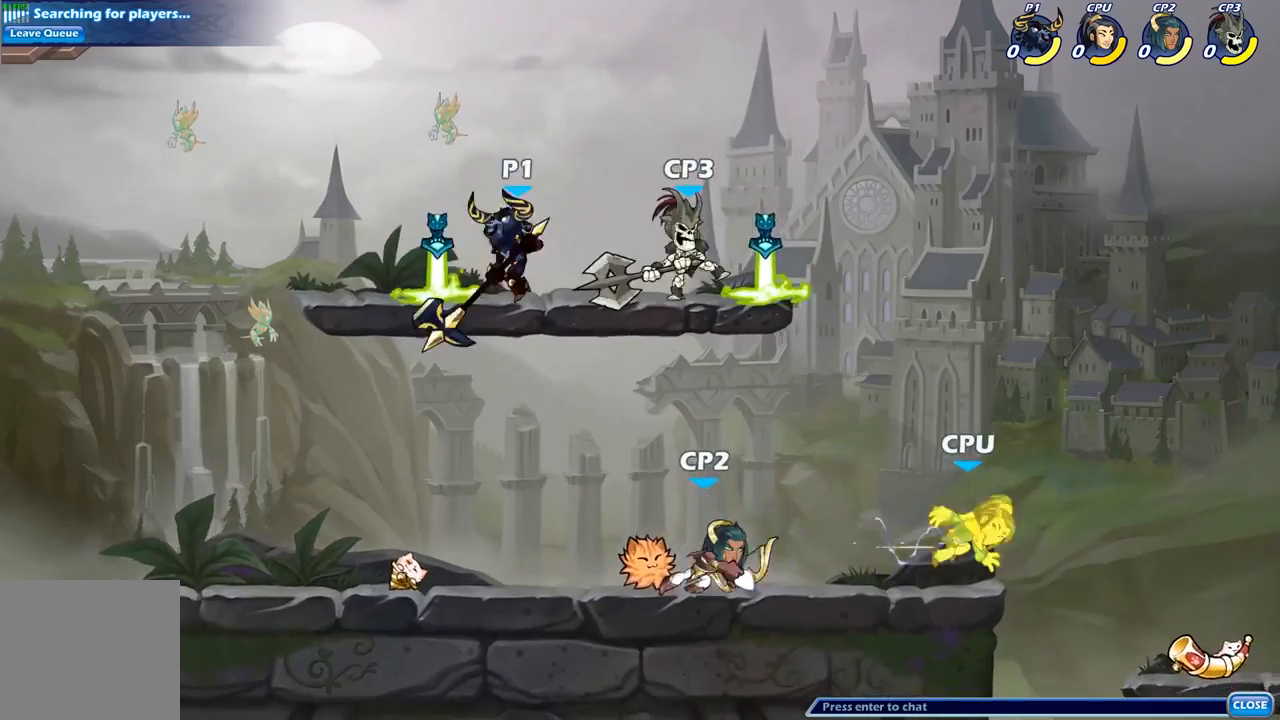
{"buttons": [], "left_stick": "center", "right_stick": "center", "events": [[200, "left_stick", "down"], [233, "X", "down"], [300, "X", "up"], [367, "left_stick", "center"]]}
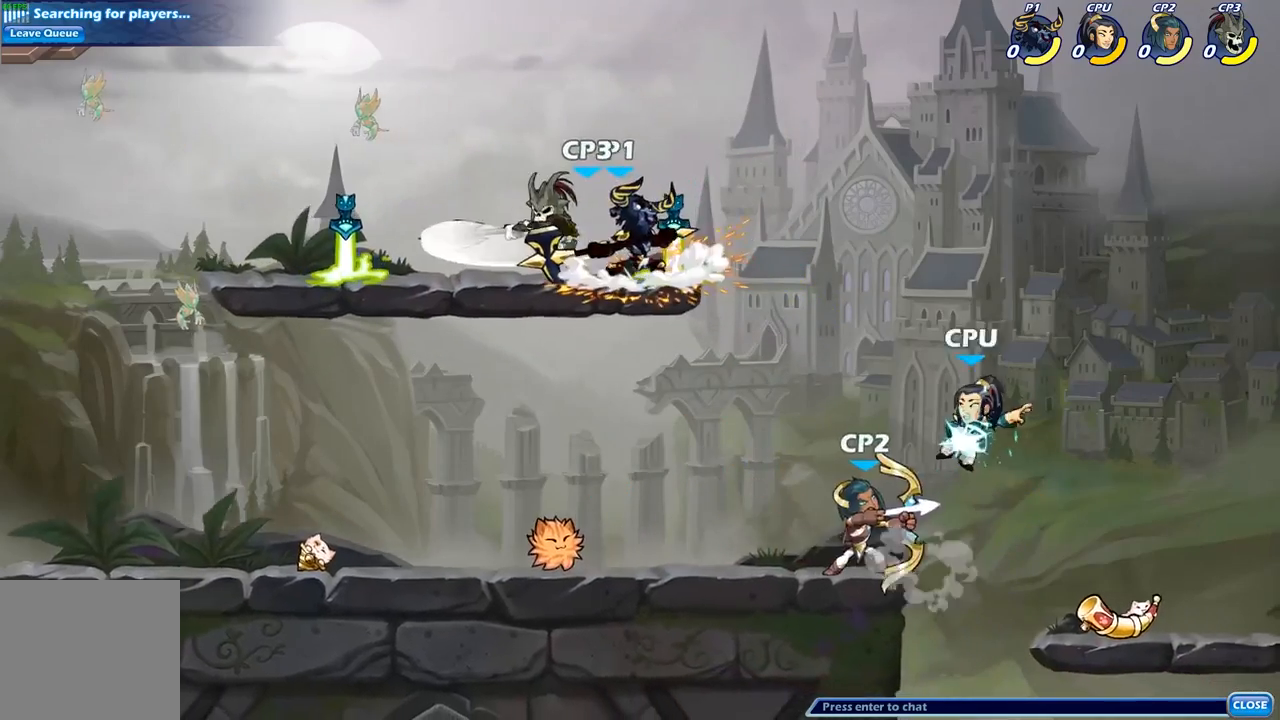
{"buttons": [], "left_stick": "center", "right_stick": "center", "events": [[67, "left_stick", "left"], [133, "left_stick", "down-left"], [333, "X", "down"], [367, "left_stick", "center"], [417, "X", "up"]]}
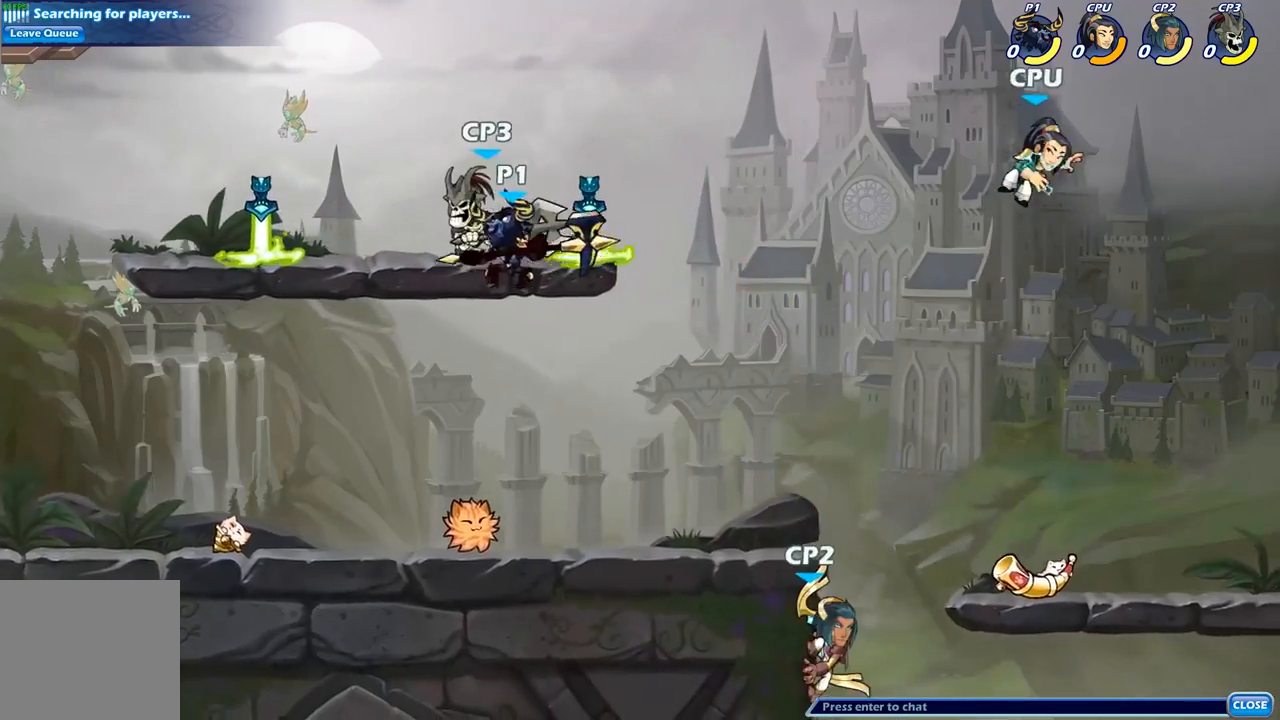
{"buttons": [], "left_stick": "center", "right_stick": "center", "events": [[33, "X", "down"], [150, "X", "up"]]}
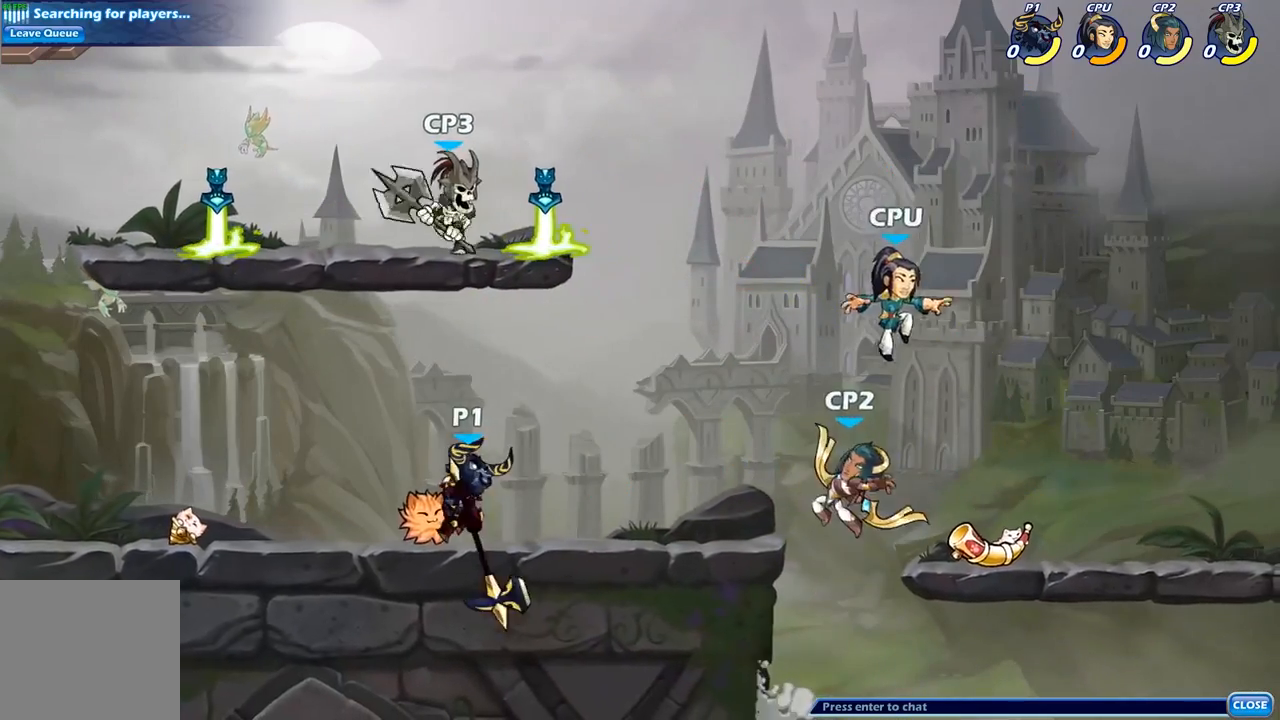
{"buttons": [], "left_stick": "up", "right_stick": "center", "events": [[183, "A", "down"], [283, "left_stick", "up"], [300, "X", "down"], [317, "A", "up"], [400, "X", "up"]]}
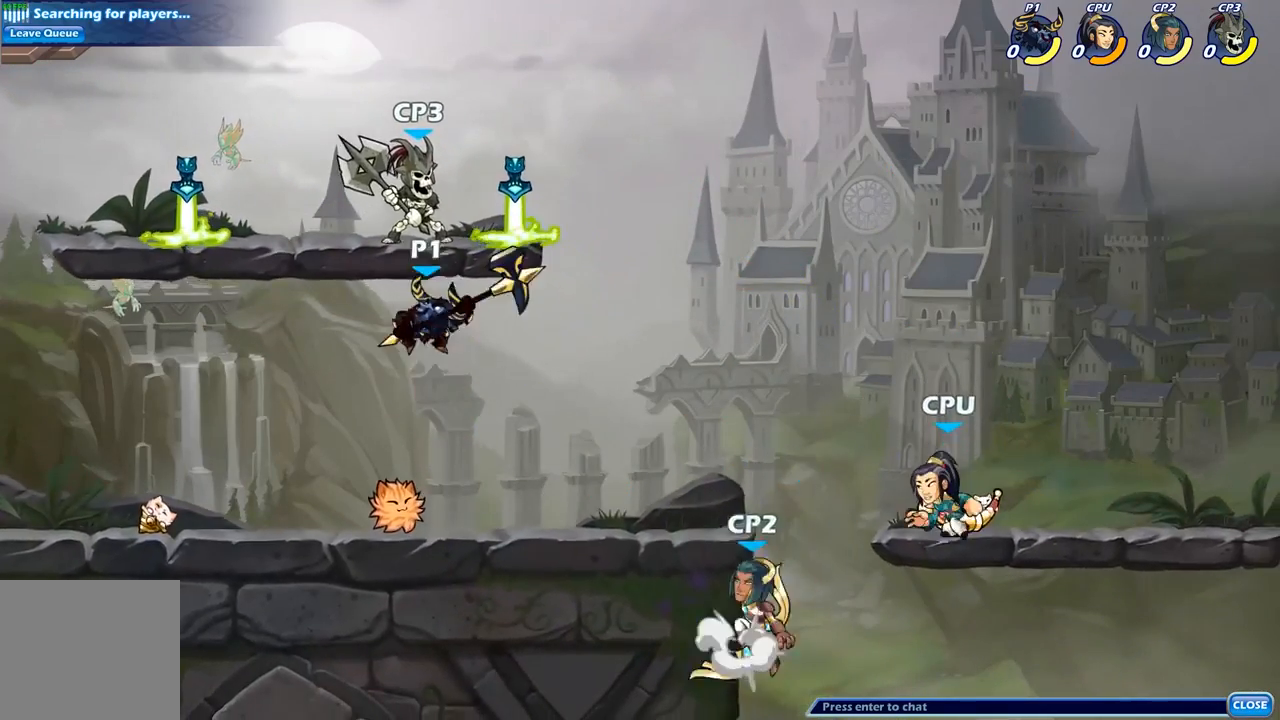
{"buttons": ["A"], "left_stick": "right", "right_stick": "center", "events": [[67, "left_stick", "center"], [467, "left_stick", "right"], [483, "A", "down"]]}
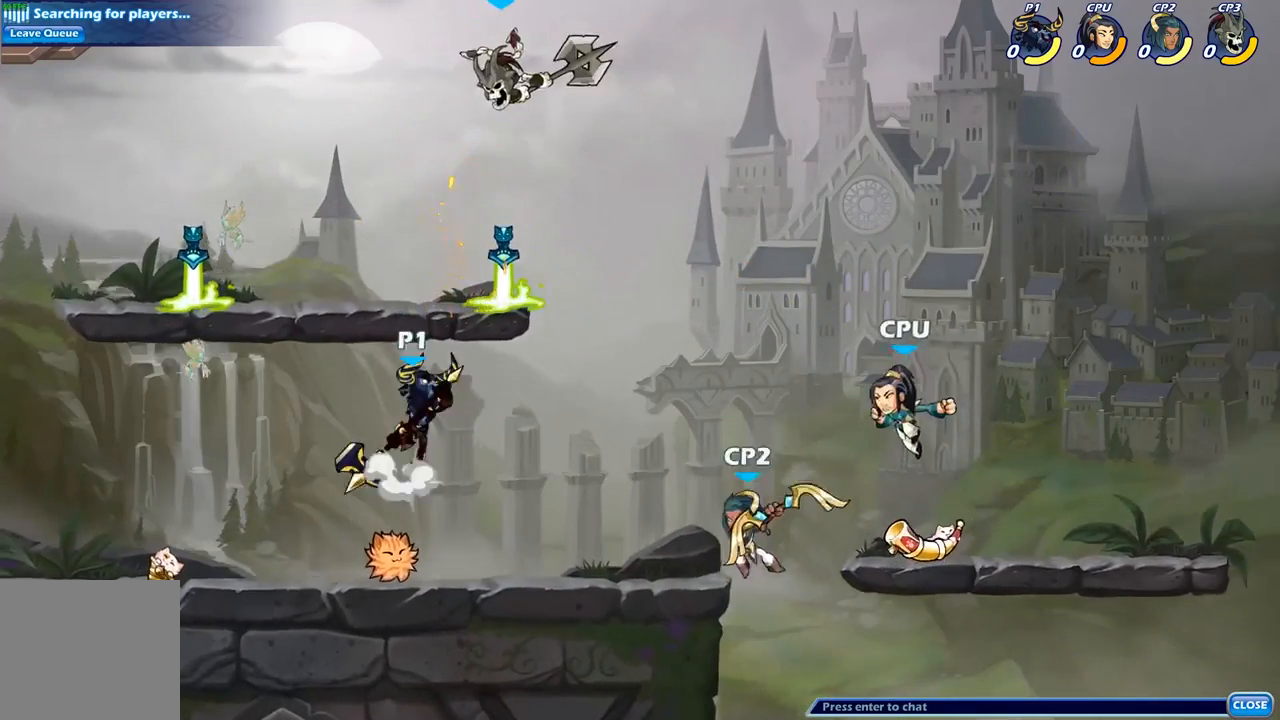
{"buttons": [], "left_stick": "center", "right_stick": "center", "events": [[117, "A", "up"], [167, "left_stick", "up-right"], [183, "A", "down"], [267, "B", "down"], [283, "A", "up"], [300, "left_stick", "up-left"], [417, "B", "up"], [433, "left_stick", "center"]]}
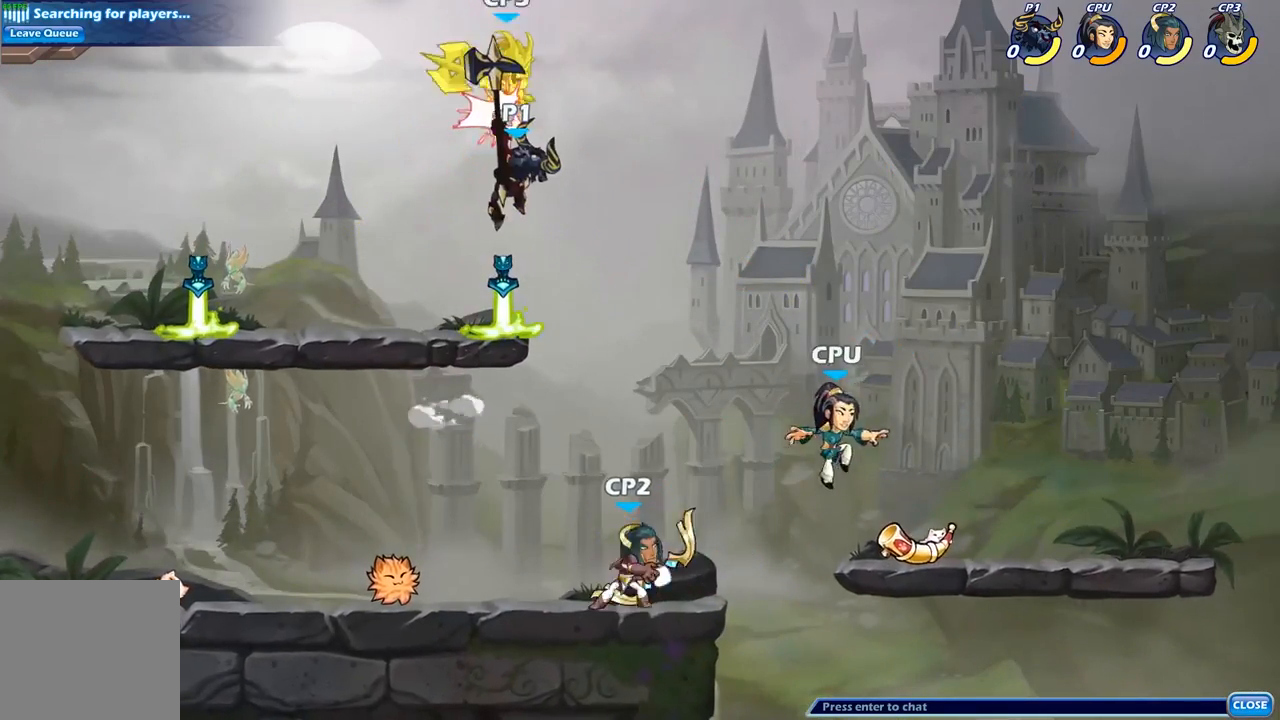
{"buttons": [], "left_stick": "down", "right_stick": "center", "events": [[283, "left_stick", "right"], [500, "left_stick", "down"]]}
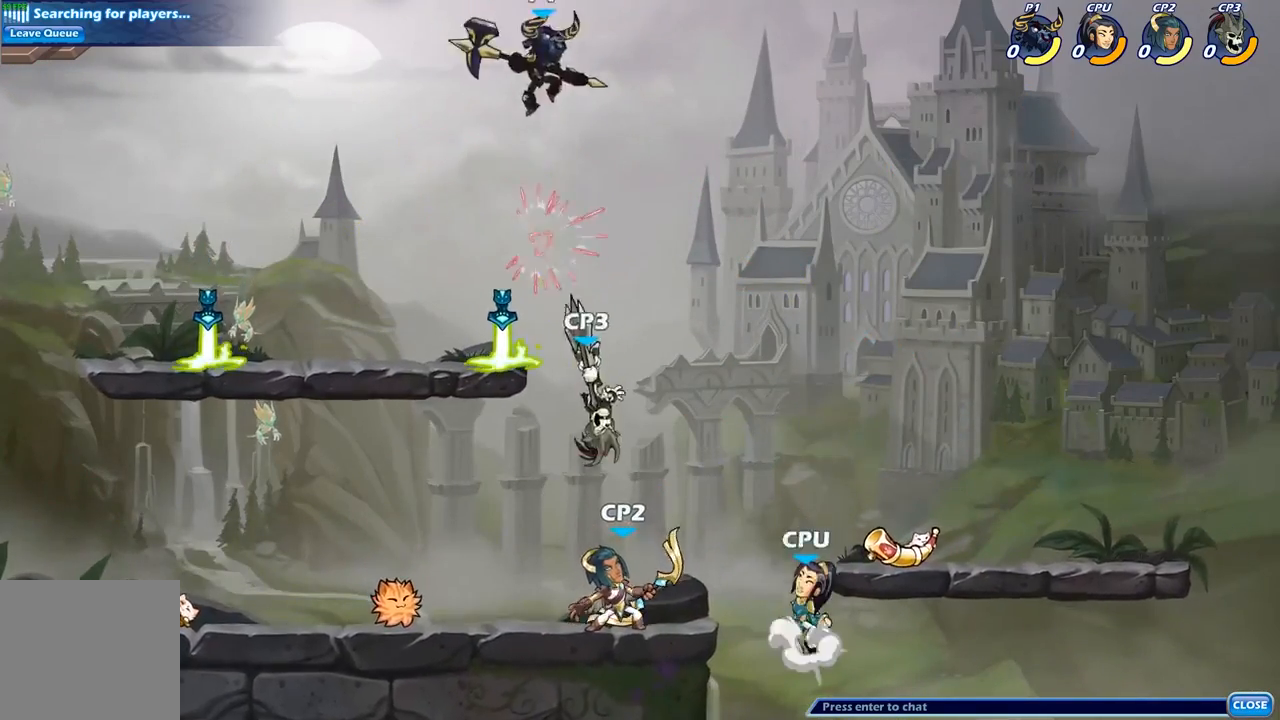
{"buttons": ["B"], "left_stick": "down", "right_stick": "center", "events": [[33, "B", "down"]]}
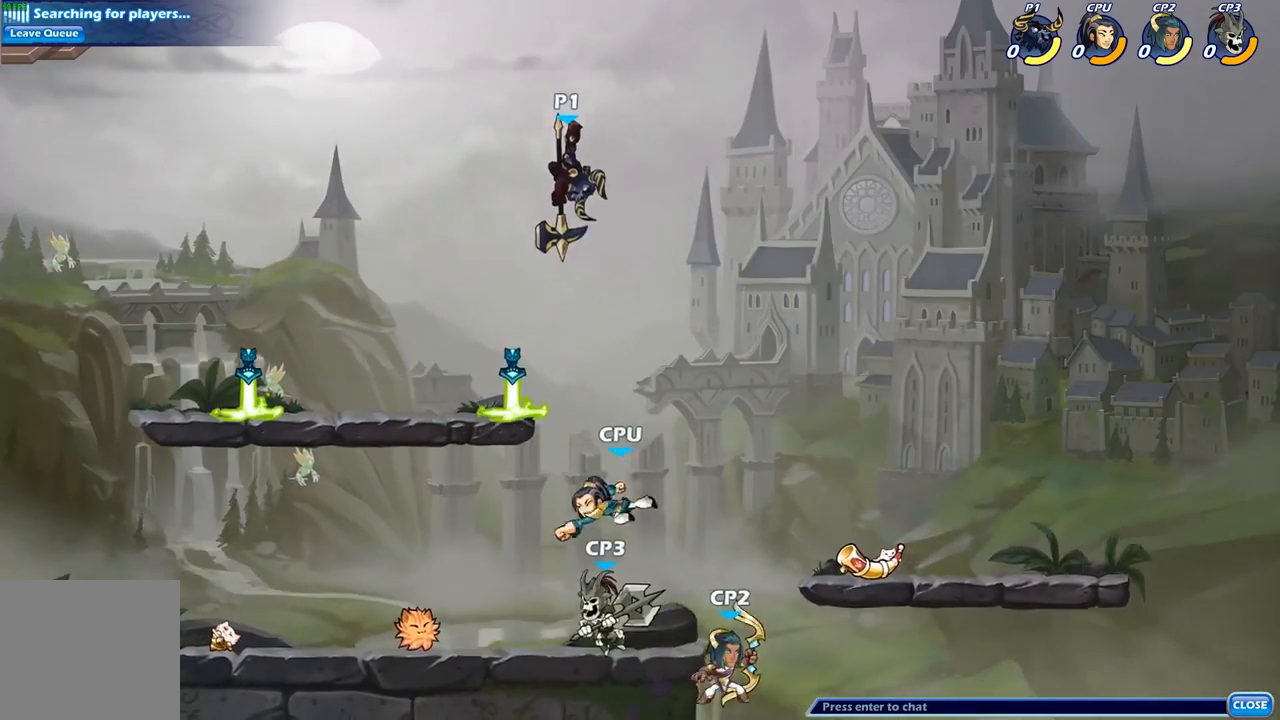
{"buttons": [], "left_stick": "center", "right_stick": "center", "events": [[417, "B", "up"], [433, "left_stick", "center"]]}
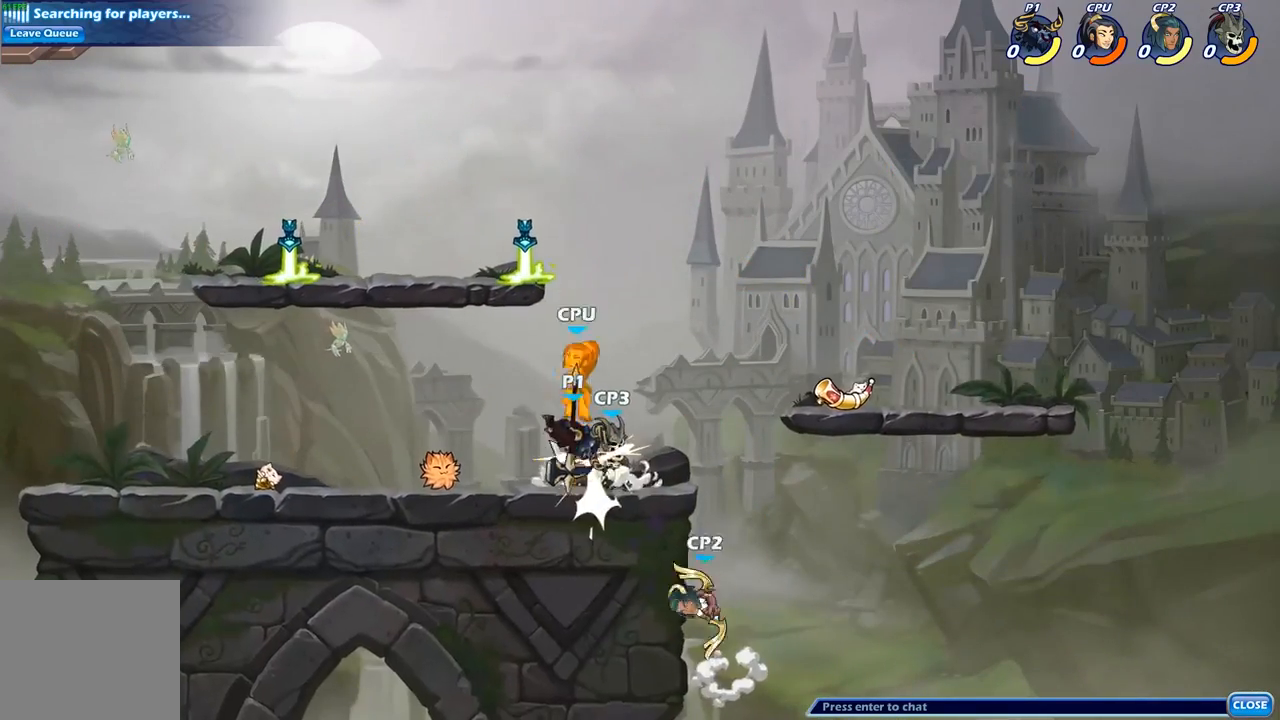
{"buttons": ["R2"], "left_stick": "left", "right_stick": "center", "events": [[83, "left_stick", "left"], [467, "R2", "down"]]}
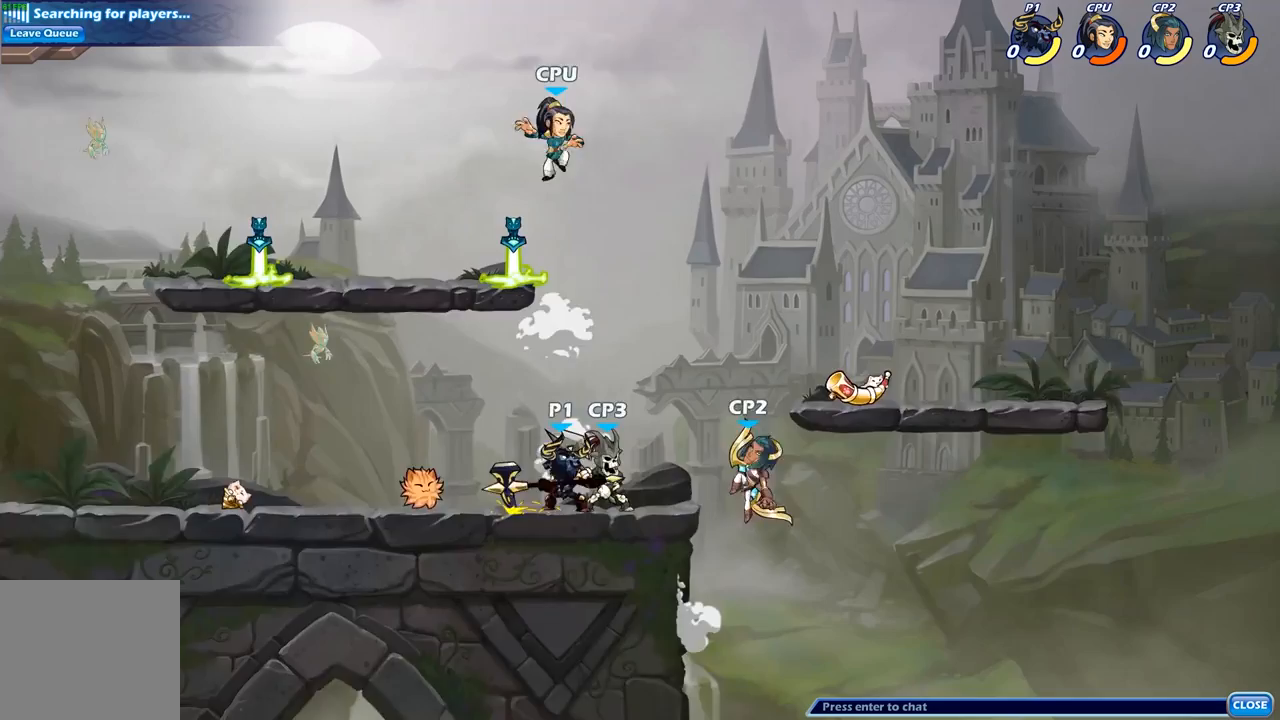
{"buttons": [], "left_stick": "up-left", "right_stick": "center", "events": [[17, "A", "down"], [150, "A", "up"], [150, "R2", "up"], [250, "left_stick", "down-left"], [500, "left_stick", "up-left"]]}
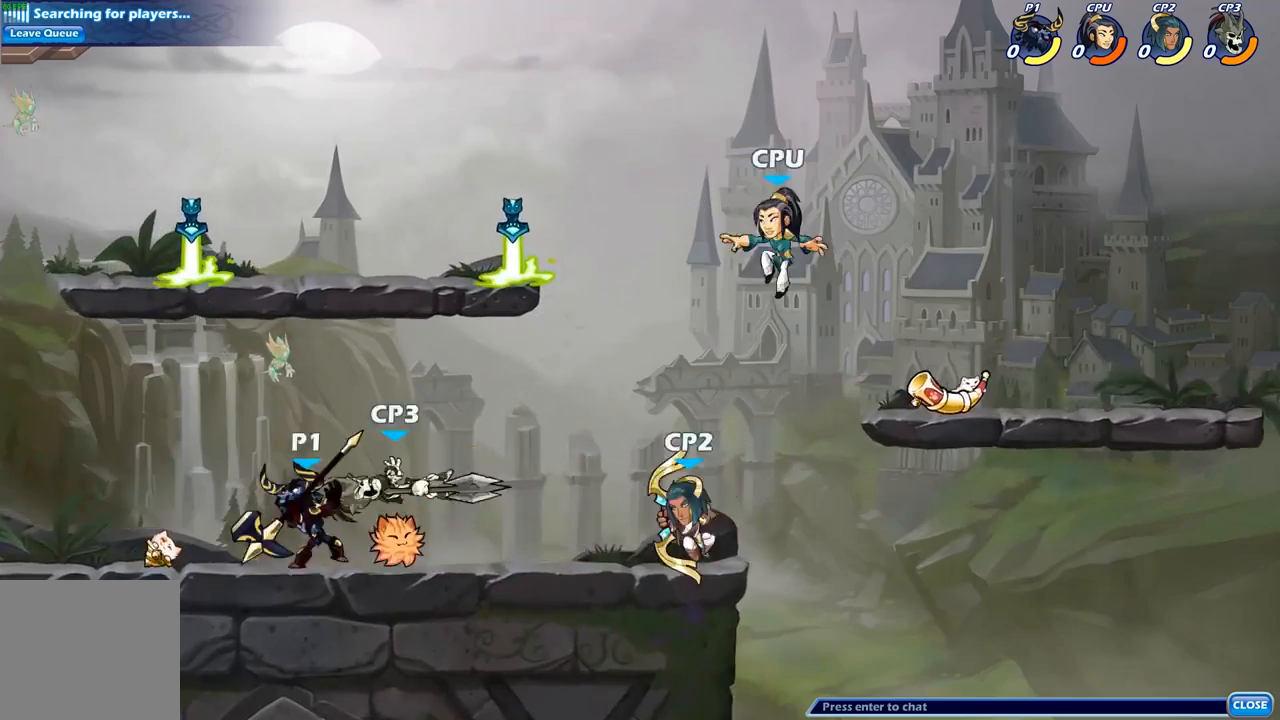
{"buttons": [], "left_stick": "down-right", "right_stick": "center", "events": [[17, "R2", "down"], [133, "A", "down"], [200, "A", "up"], [200, "R2", "up"], [217, "left_stick", "down-left"], [383, "left_stick", "down-right"]]}
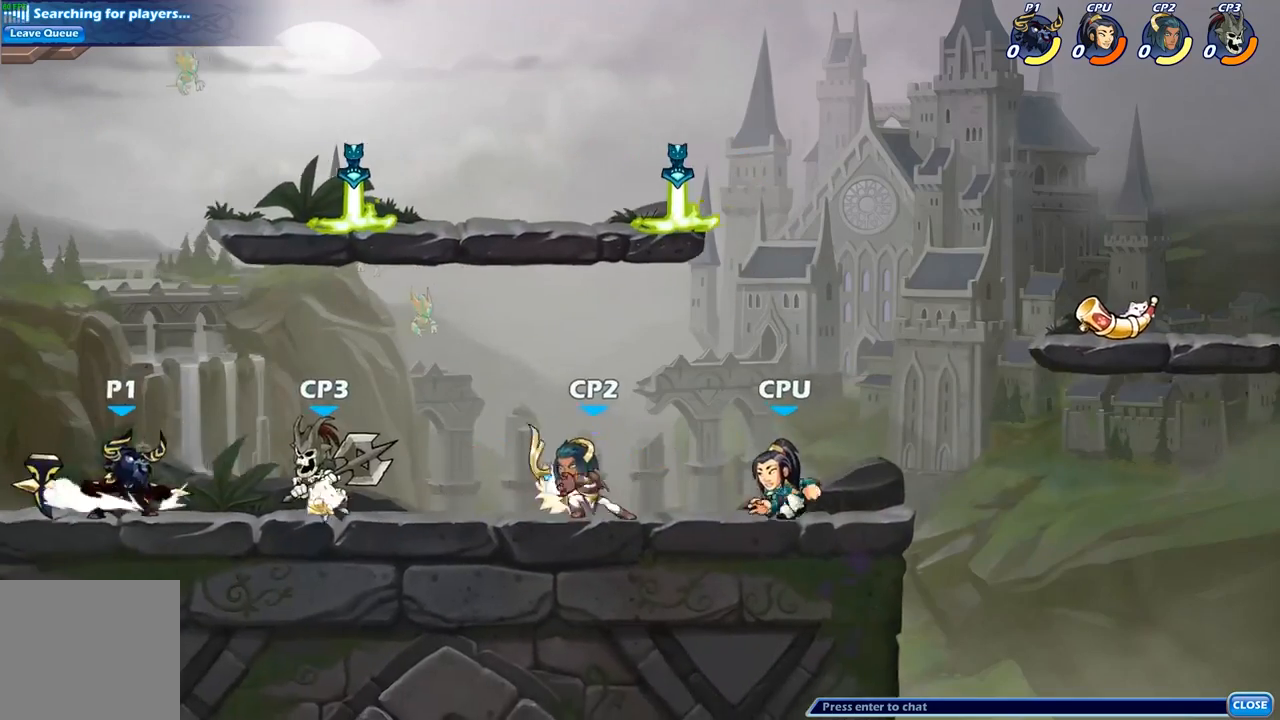
{"buttons": [], "left_stick": "center", "right_stick": "center", "events": [[117, "R2", "down"], [167, "X", "down"], [233, "R2", "up"], [233, "left_stick", "right"], [333, "X", "up"], [350, "left_stick", "center"]]}
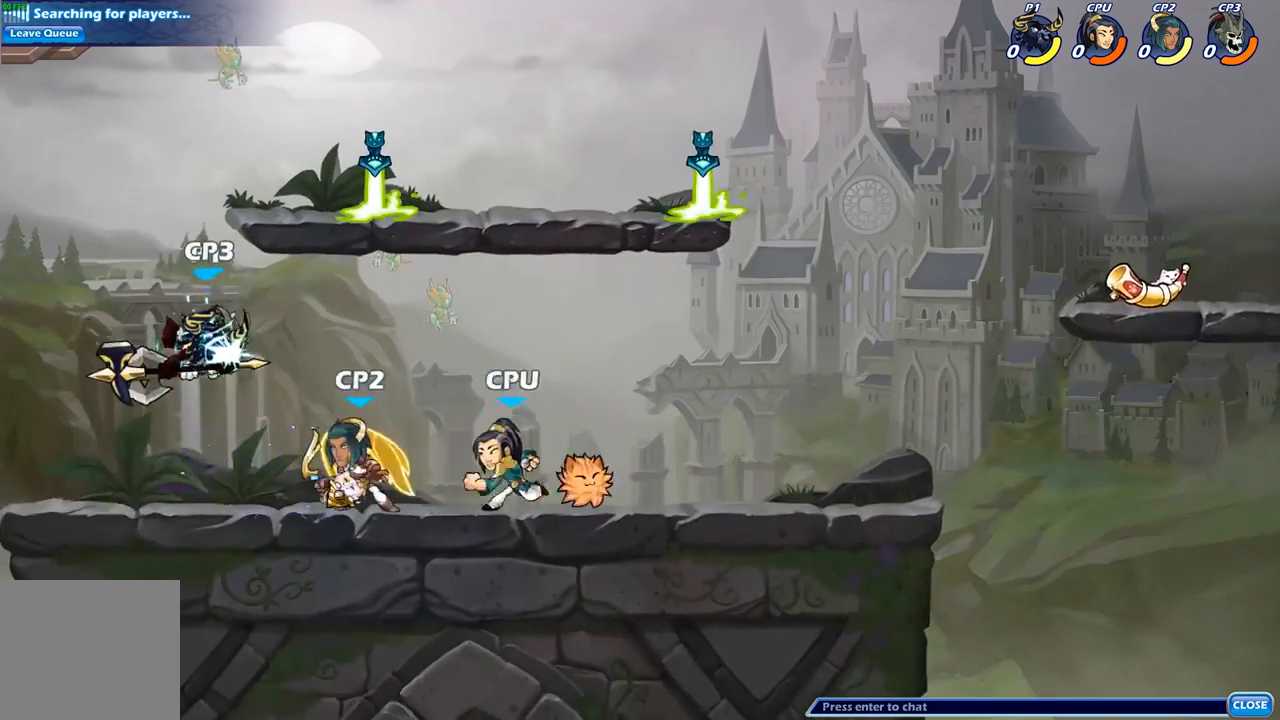
{"buttons": [], "left_stick": "up-left", "right_stick": "center", "events": [[167, "A", "down"], [183, "left_stick", "up"], [217, "R2", "down"], [300, "A", "up"], [383, "left_stick", "up-left"], [450, "R2", "up"]]}
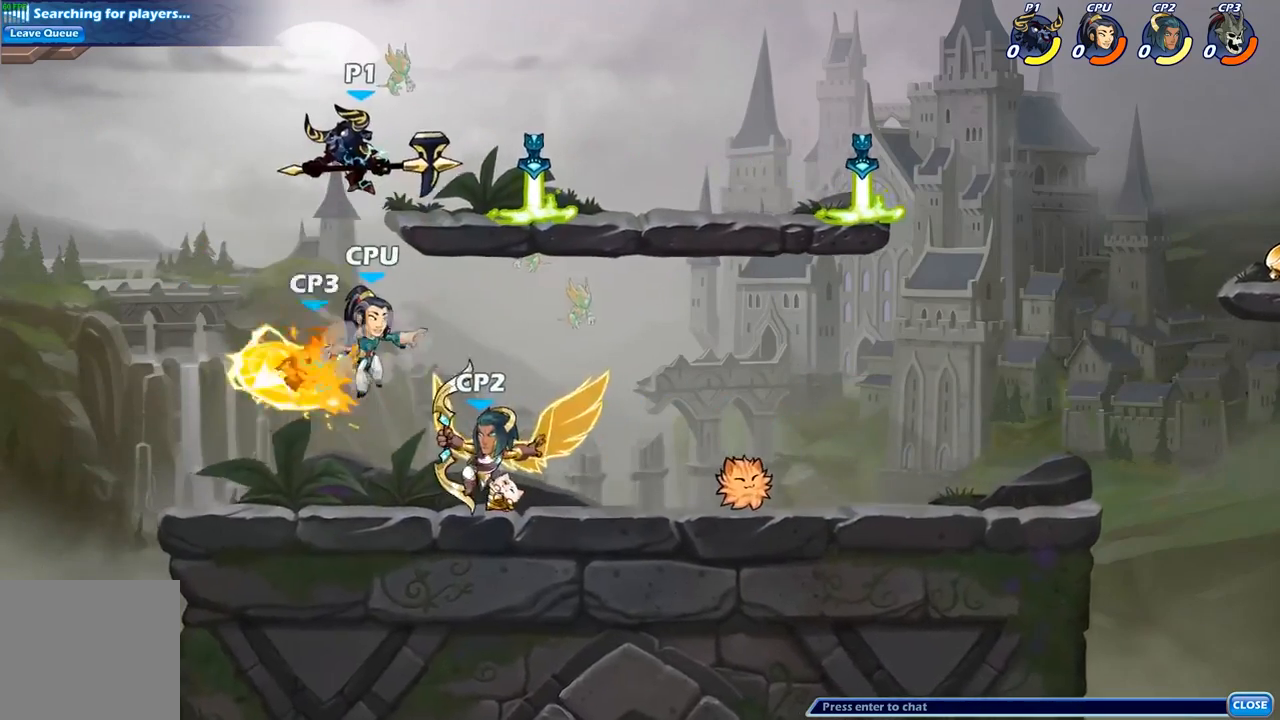
{"buttons": [], "left_stick": "center", "right_stick": "center", "events": [[117, "left_stick", "down-left"], [200, "left_stick", "down"], [233, "X", "down"], [350, "X", "up"], [367, "left_stick", "center"]]}
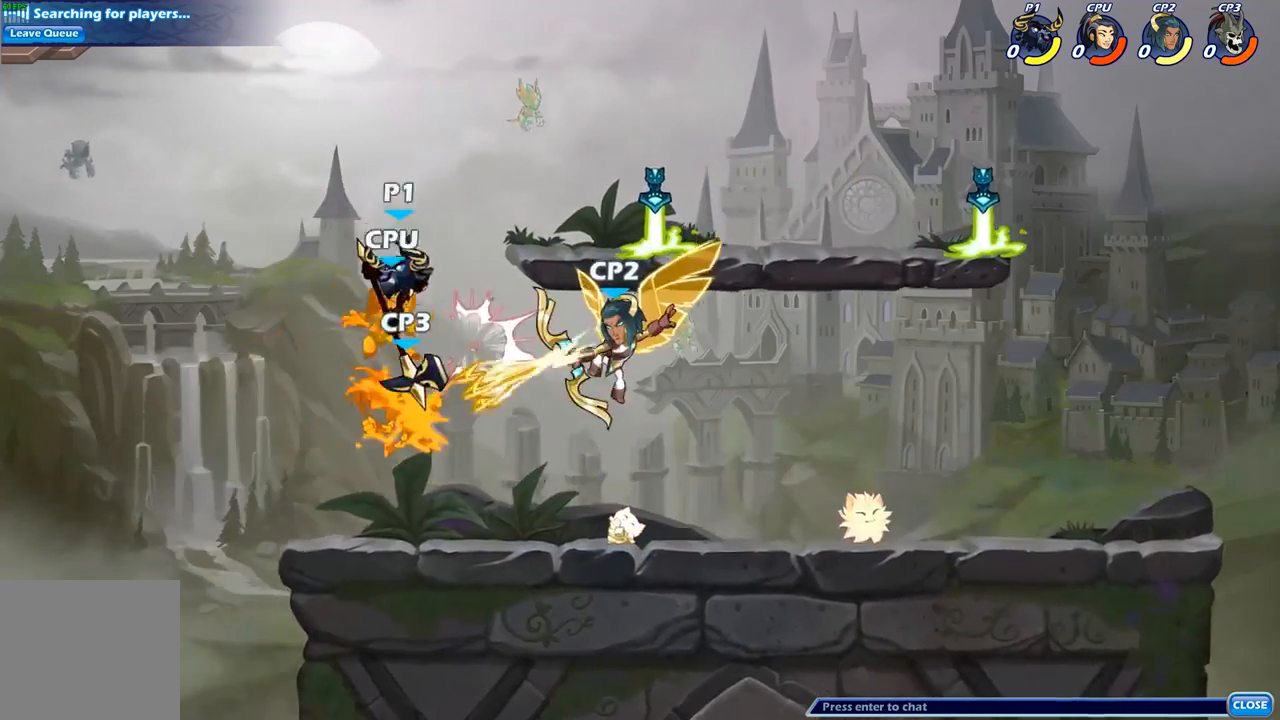
{"buttons": [], "left_stick": "left", "right_stick": "center", "events": [[350, "left_stick", "left"]]}
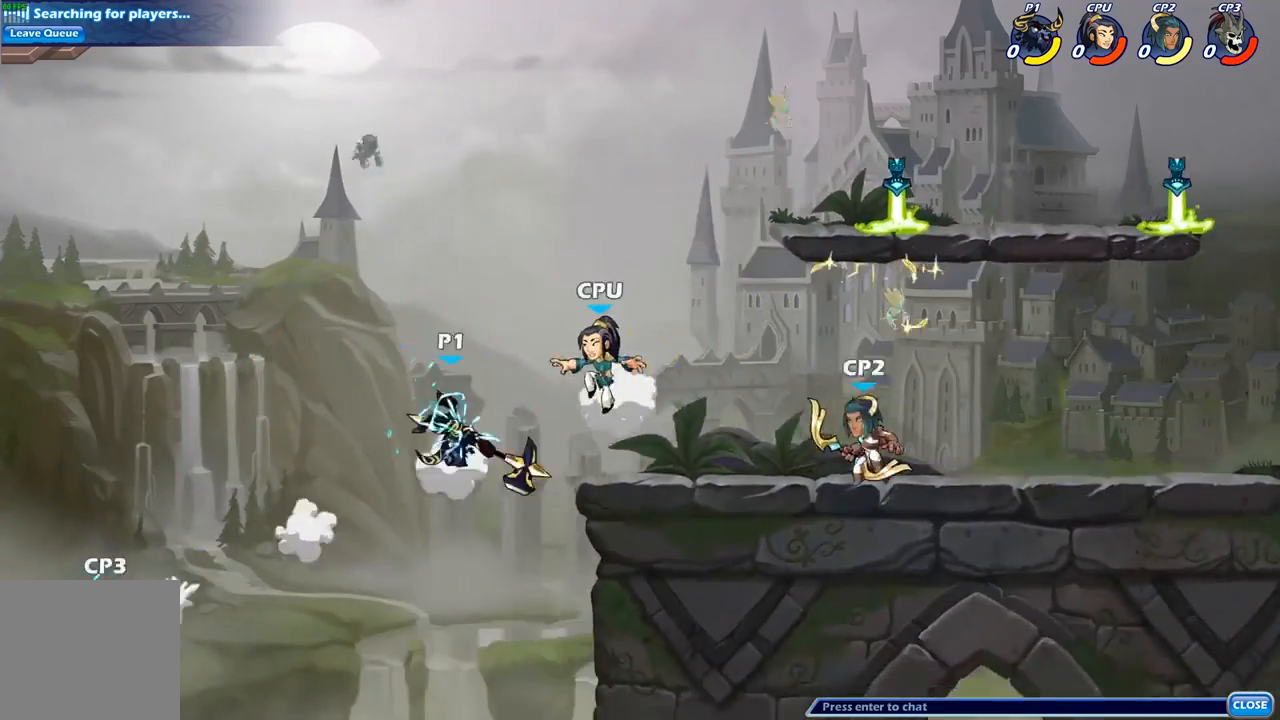
{"buttons": [], "left_stick": "right", "right_stick": "center", "events": [[100, "left_stick", "right"]]}
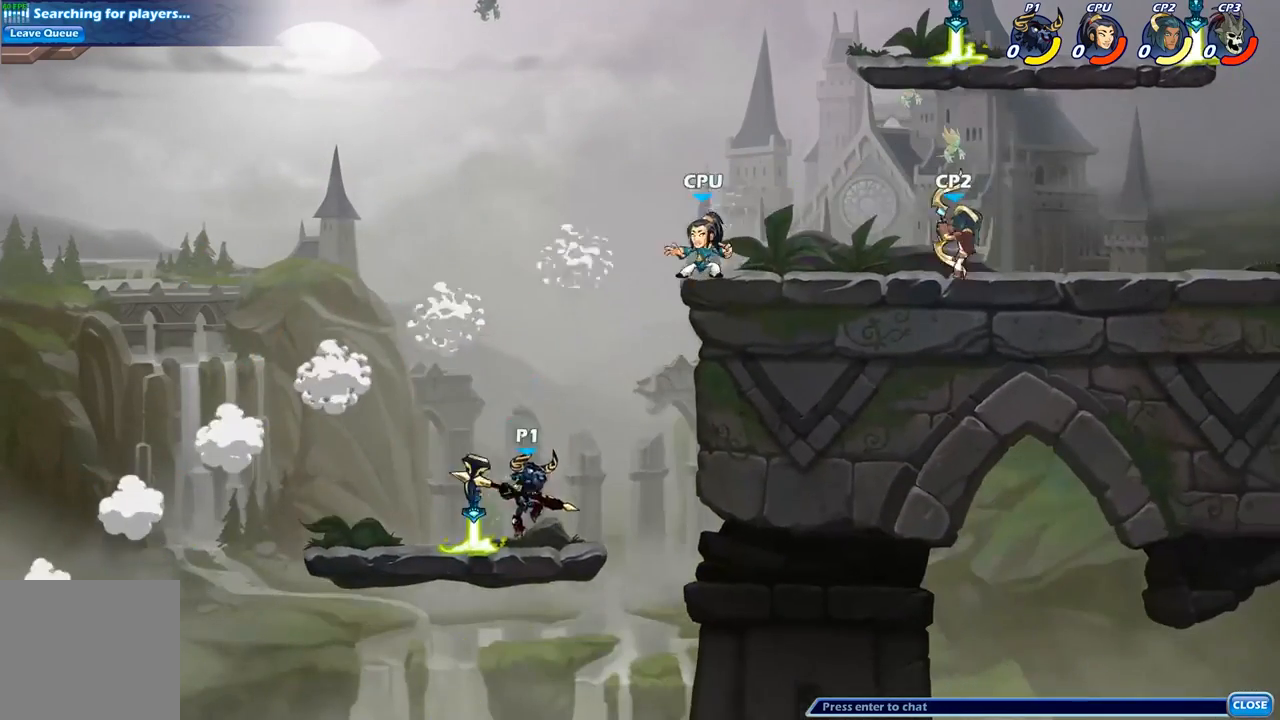
{"buttons": [], "left_stick": "right", "right_stick": "center", "events": [[33, "A", "down"], [233, "A", "up"]]}
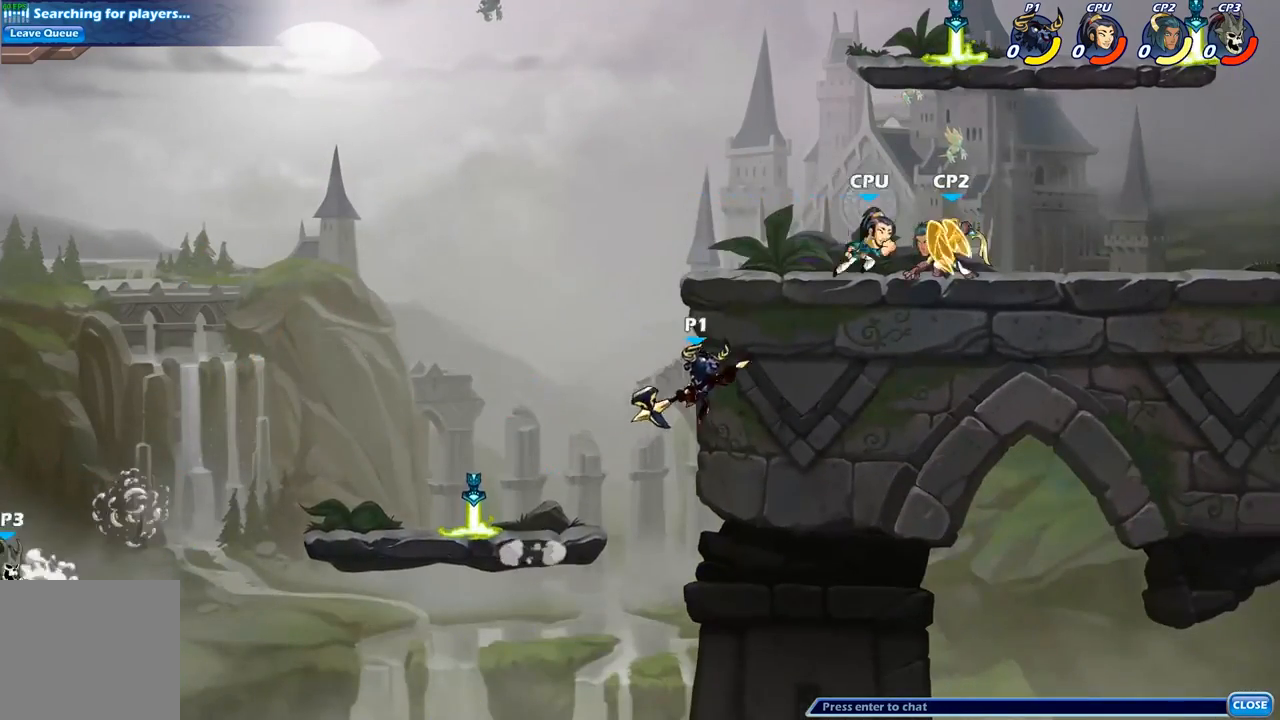
{"buttons": [], "left_stick": "center", "right_stick": "center", "events": [[17, "left_stick", "up-left"], [217, "left_stick", "left"], [383, "left_stick", "center"]]}
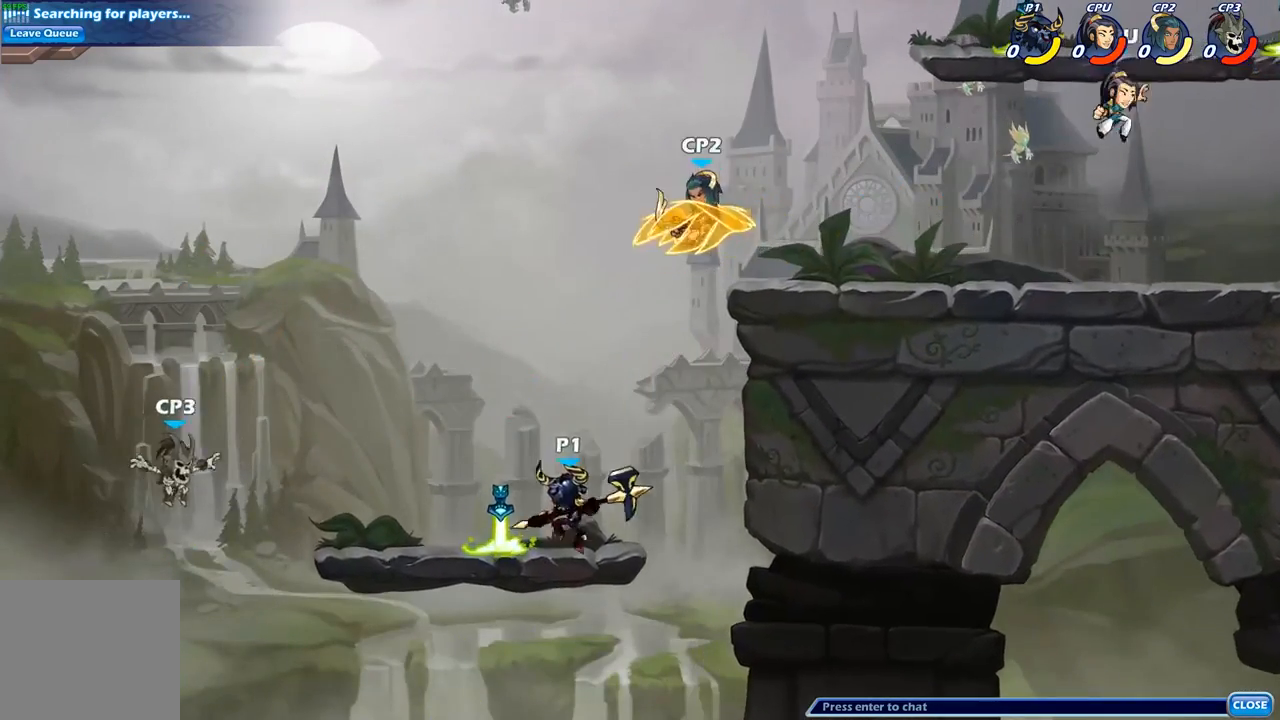
{"buttons": ["B"], "left_stick": "center", "right_stick": "center", "events": [[133, "B", "down"]]}
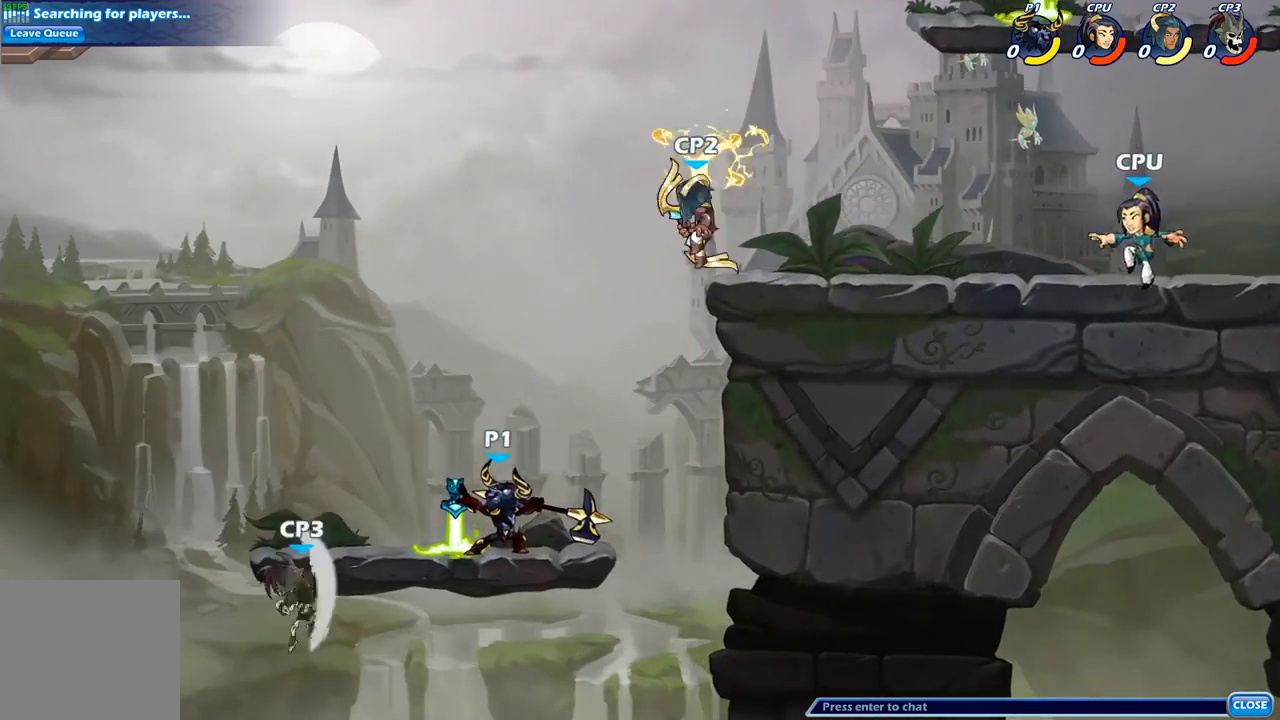
{"buttons": [], "left_stick": "center", "right_stick": "center", "events": [[200, "B", "up"]]}